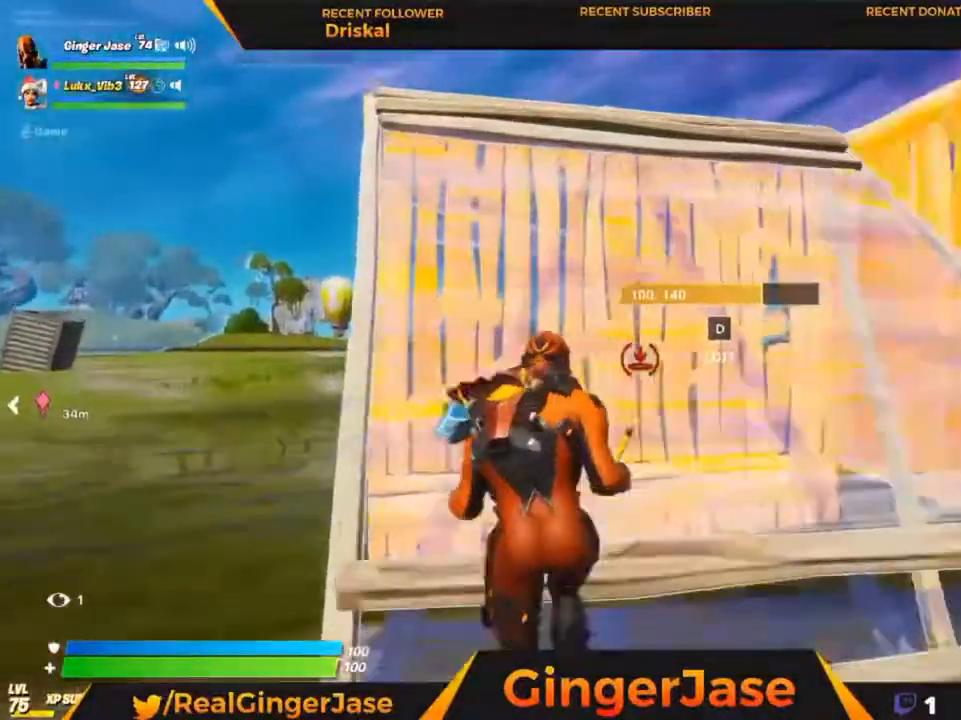
Gameplay with keyboard and mouse; each line is a JSON object with the keys and mouse buttons held at the frame after it. "events" lists presses ("down") and releases ("up") of "1", "2", "3", "4", "5", "a", "alt", "c", "caps_lock", "ctrl", "d", "e", "f", "g", "q", "r", "s", "shift", "space", "t", "tab", "v", "w", "x", "z", "mouse_left", "mouse_wheel" and "mouse_right" between this image and that frame as [ms after this image, input, new state], when the widget could be followed in between. "mouse_left", "mouse_wheel", "mouse_right" = the "left", "wheel", "right" buttons of the "mouse" list. No other keys are recorded. "wheel" means that the mouse wheel is clicked or scrolled. "mouse_move" is the direction in which the mouse moves at that frame (one of eight, or "still"), when it could be read.
{"keys": ["z"], "mouse": [], "mouse_move": "down-right", "events": [[50, "5", "down"], [183, "5", "up"], [450, "mouse_right", "up"], [450, "z", "down"]]}
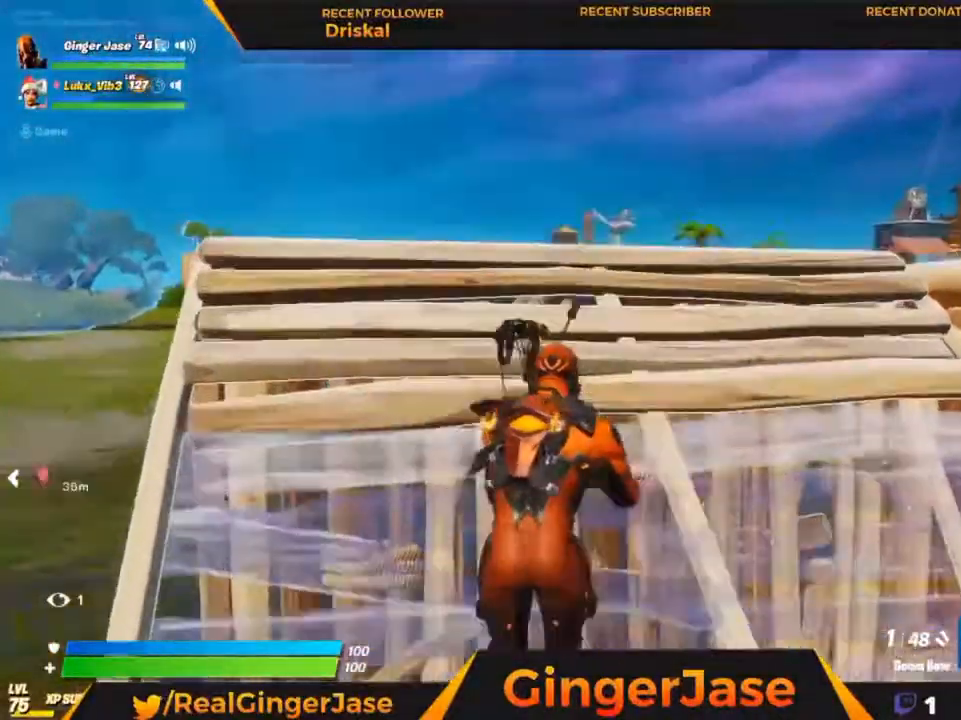
{"keys": ["x"], "mouse": ["left"], "mouse_move": "still", "events": [[50, "mouse_left", "down"], [183, "z", "up"], [250, "x", "down"]]}
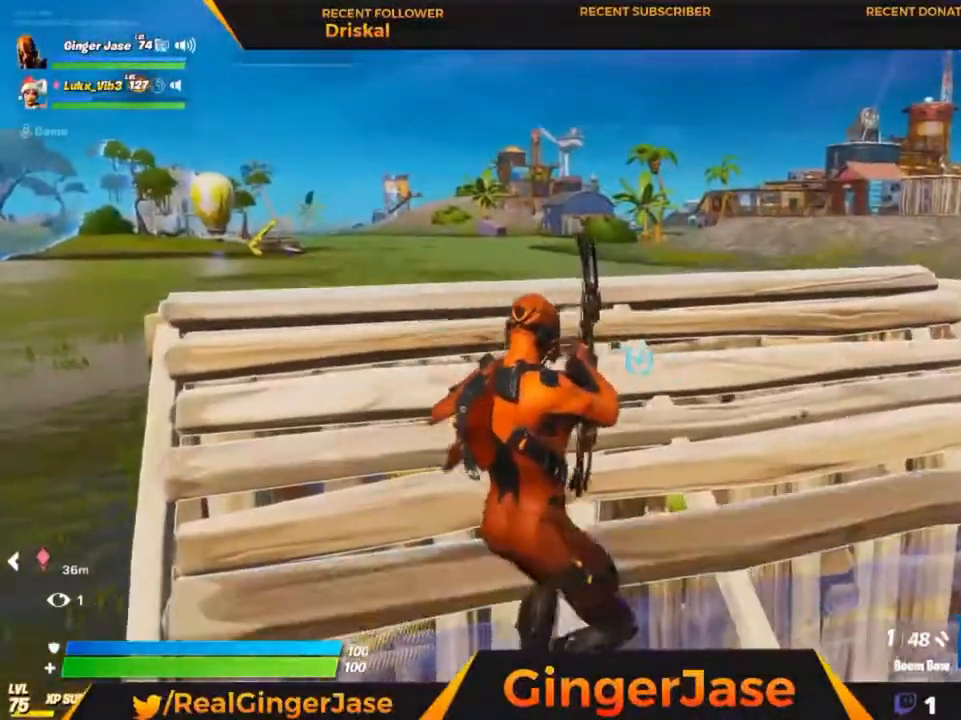
{"keys": ["z"], "mouse": ["left"], "mouse_move": "down-right", "events": [[217, "space", "down"], [417, "x", "up"], [417, "z", "down"], [450, "space", "up"]]}
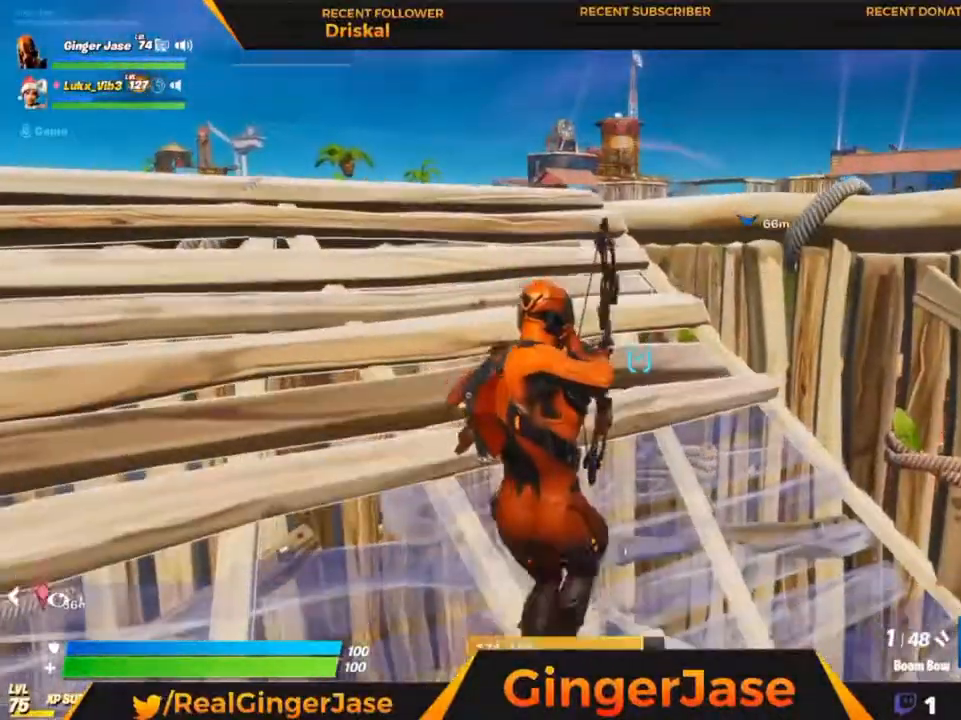
{"keys": [], "mouse": ["left", "right"], "mouse_move": "still", "events": [[150, "mouse_right", "down"], [150, "z", "up"]]}
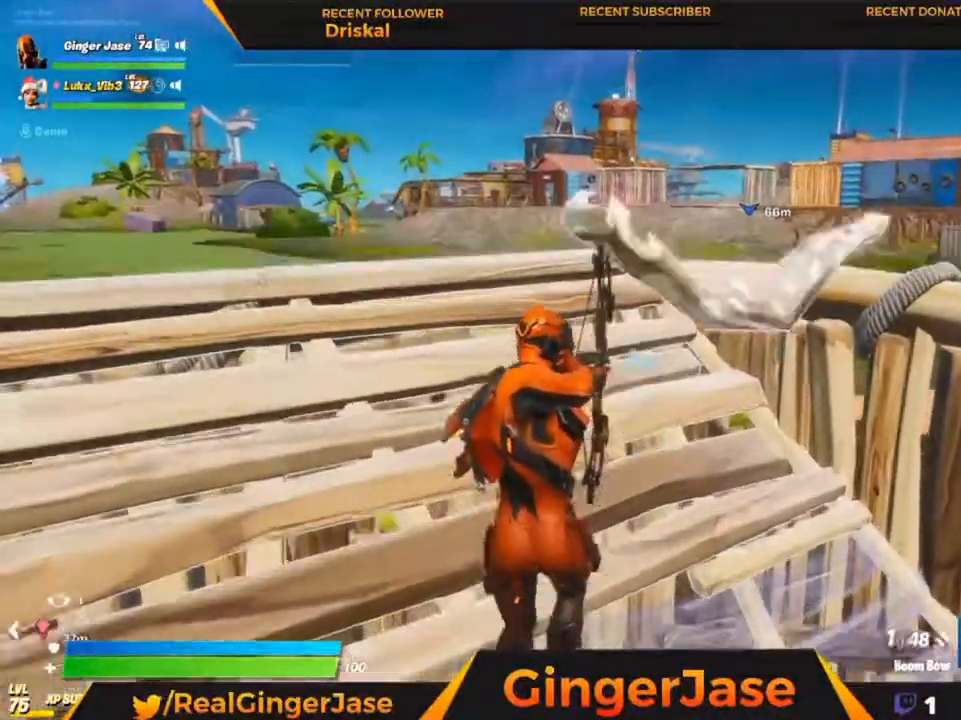
{"keys": [], "mouse": ["left"], "mouse_move": "up", "events": [[17, "mouse_right", "up"], [17, "x", "down"], [250, "x", "up"], [383, "a", "down"], [483, "a", "up"]]}
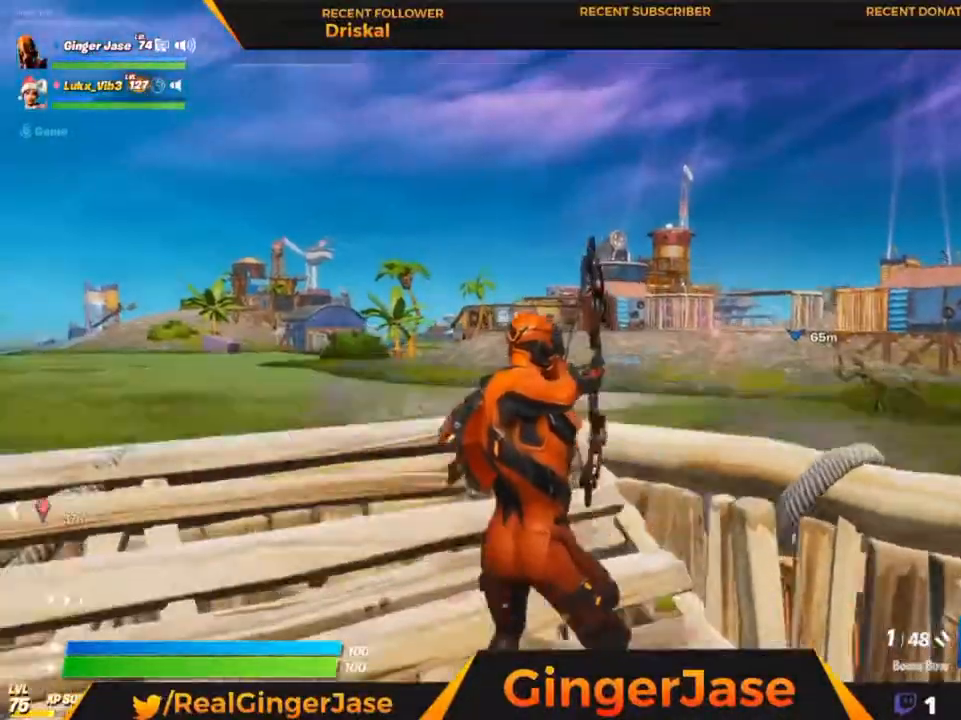
{"keys": [], "mouse": [], "mouse_move": "up", "events": [[83, "z", "down"], [117, "z", "up"], [450, "mouse_left", "up"]]}
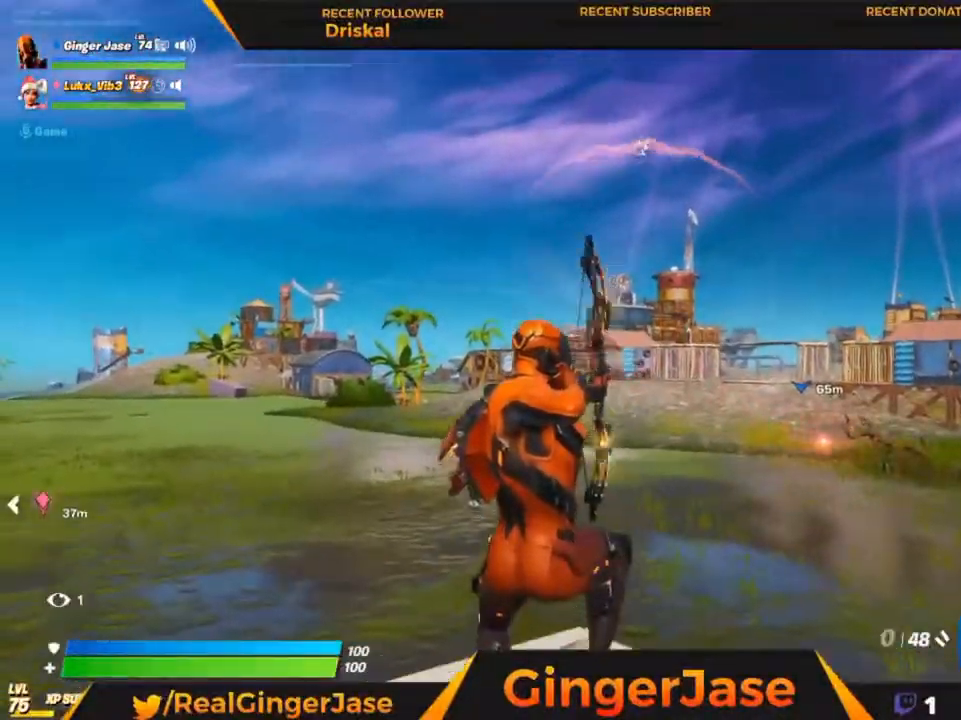
{"keys": ["space"], "mouse": [], "mouse_move": "still", "events": [[83, "z", "down"], [183, "space", "down"], [317, "z", "up"]]}
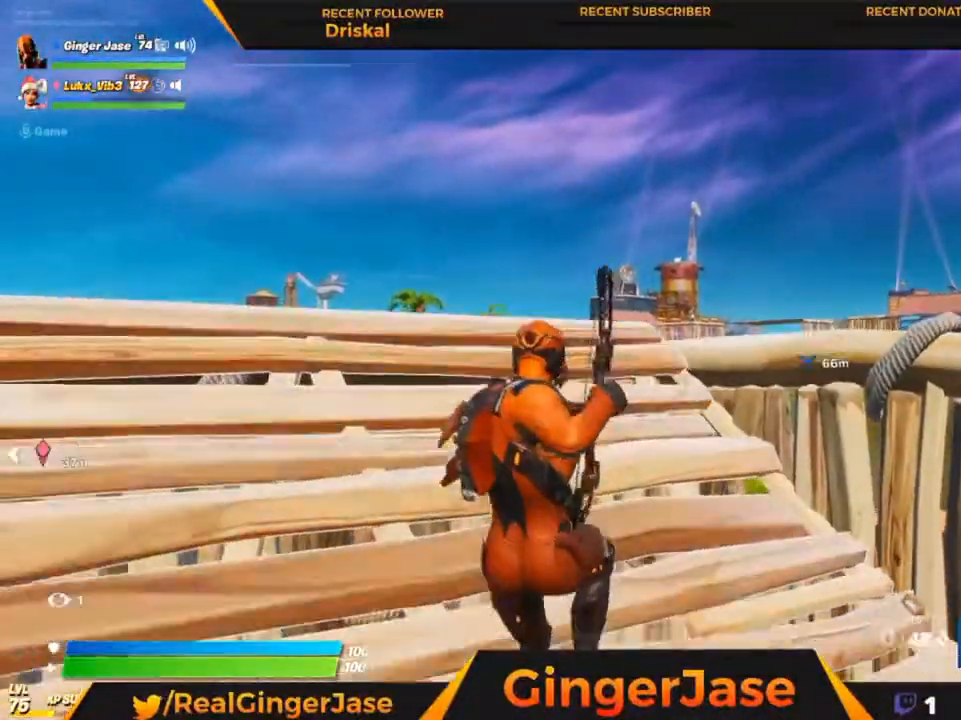
{"keys": ["z"], "mouse": ["left"], "mouse_move": "down", "events": [[50, "z", "down"], [150, "mouse_left", "down"], [150, "space", "up"], [183, "z", "up"], [383, "z", "down"]]}
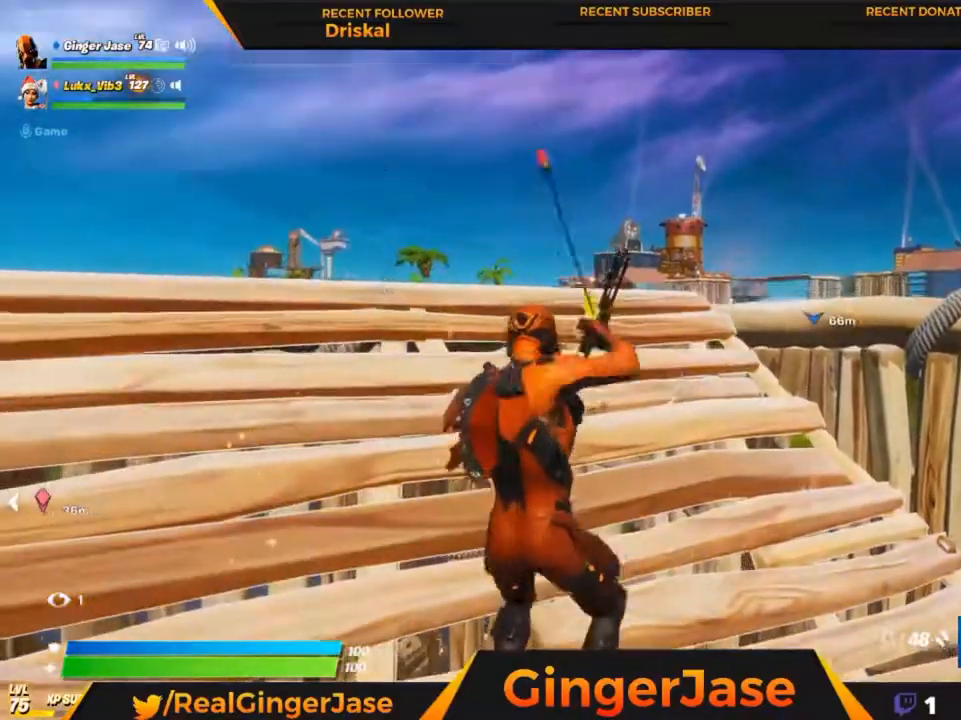
{"keys": ["space"], "mouse": ["left"], "mouse_move": "up", "events": [[83, "mouse_right", "down"], [350, "z", "up"], [417, "mouse_right", "up"], [483, "space", "down"]]}
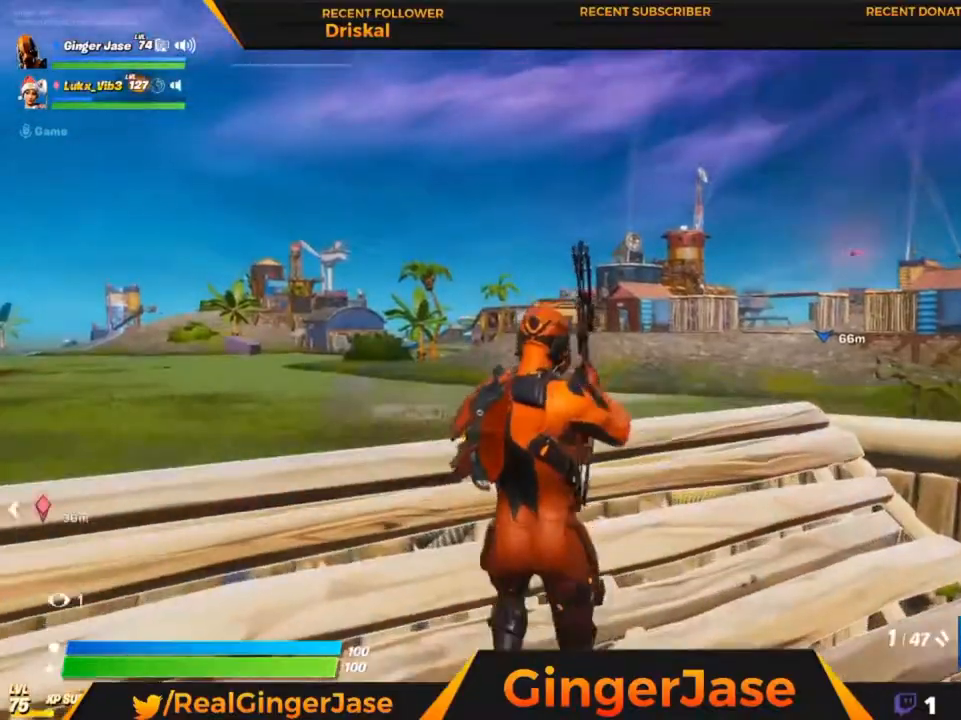
{"keys": ["x"], "mouse": ["left"], "mouse_move": "still", "events": [[83, "space", "up"], [150, "z", "down"], [450, "x", "down"], [450, "z", "up"]]}
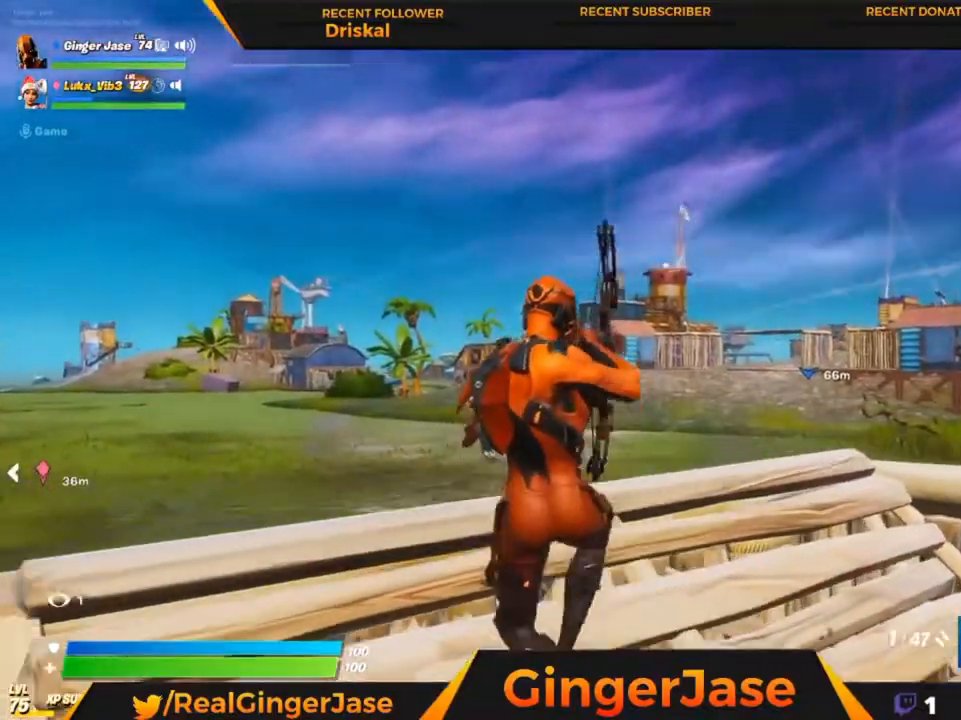
{"keys": ["x"], "mouse": ["left"], "mouse_move": "still", "events": [[183, "mouse_right", "down"], [283, "x", "up"], [417, "mouse_right", "up"], [483, "x", "down"]]}
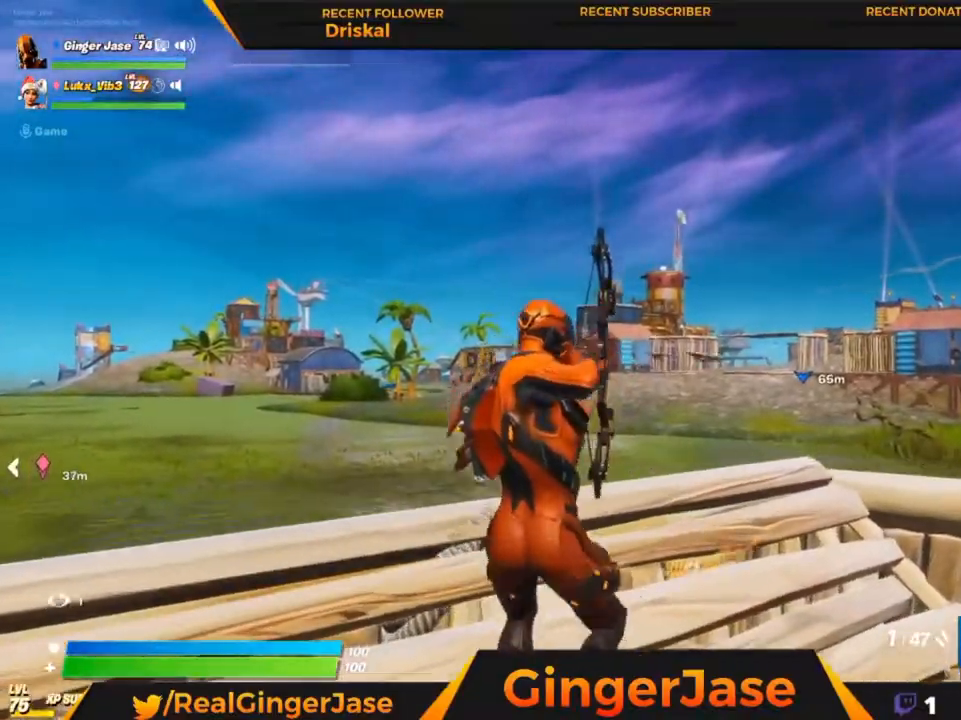
{"keys": ["space", "x"], "mouse": [], "mouse_move": "still", "events": [[117, "x", "up"], [250, "x", "down"], [450, "mouse_left", "up"], [483, "space", "down"]]}
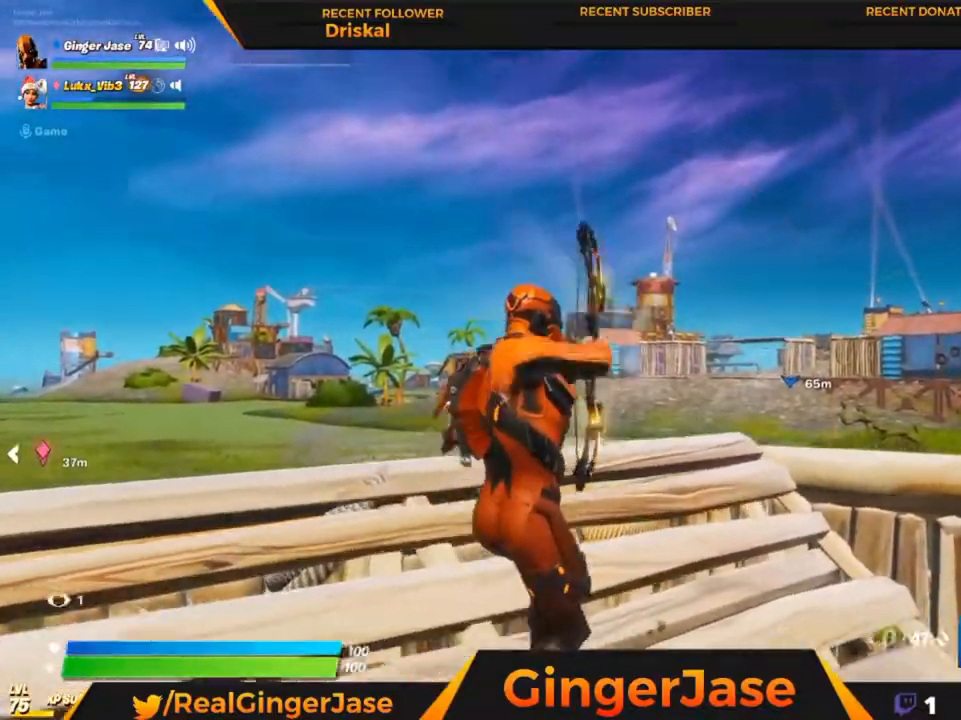
{"keys": ["space"], "mouse": [], "mouse_move": "still", "events": [[83, "x", "up"], [283, "c", "down"], [383, "c", "up"]]}
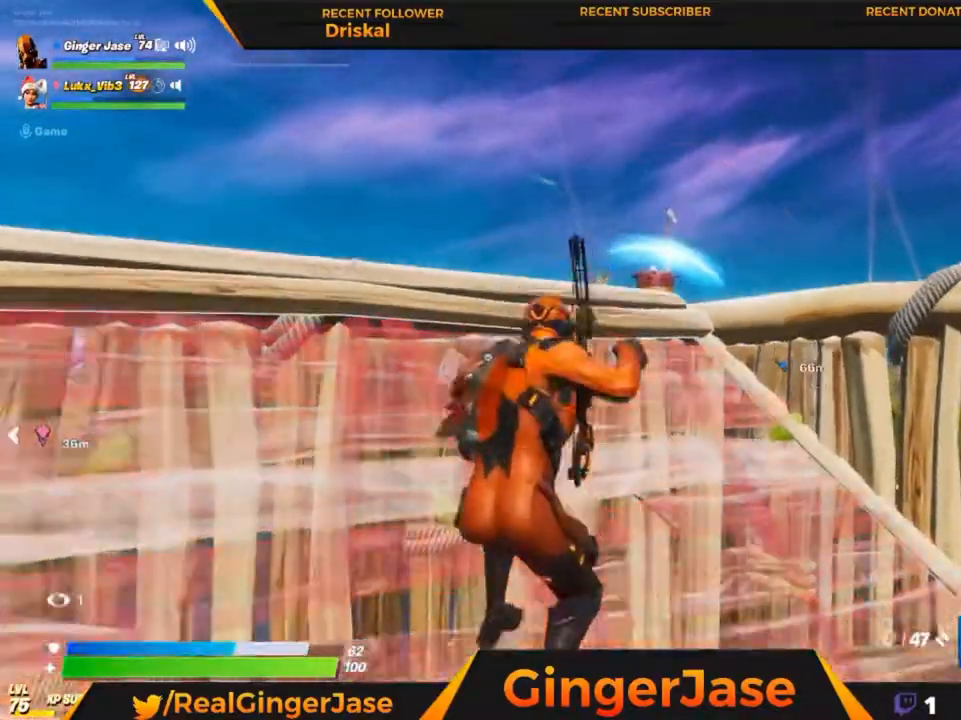
{"keys": [], "mouse": ["right"], "mouse_move": "still", "events": [[383, "mouse_right", "down"], [383, "space", "up"]]}
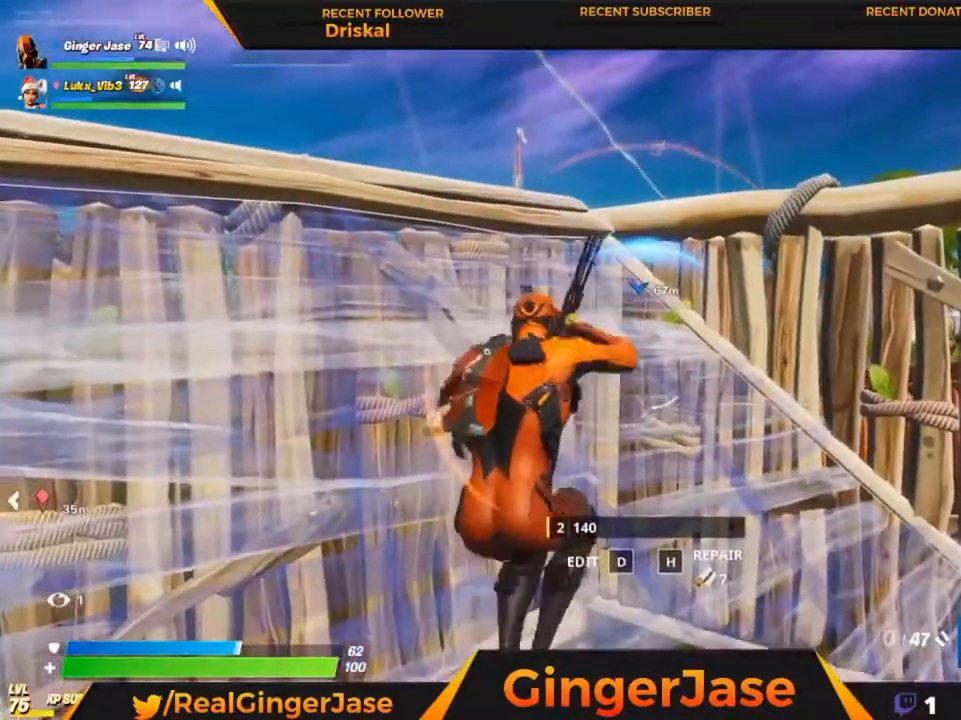
{"keys": ["x"], "mouse": ["right"], "mouse_move": "still", "events": [[250, "x", "down"]]}
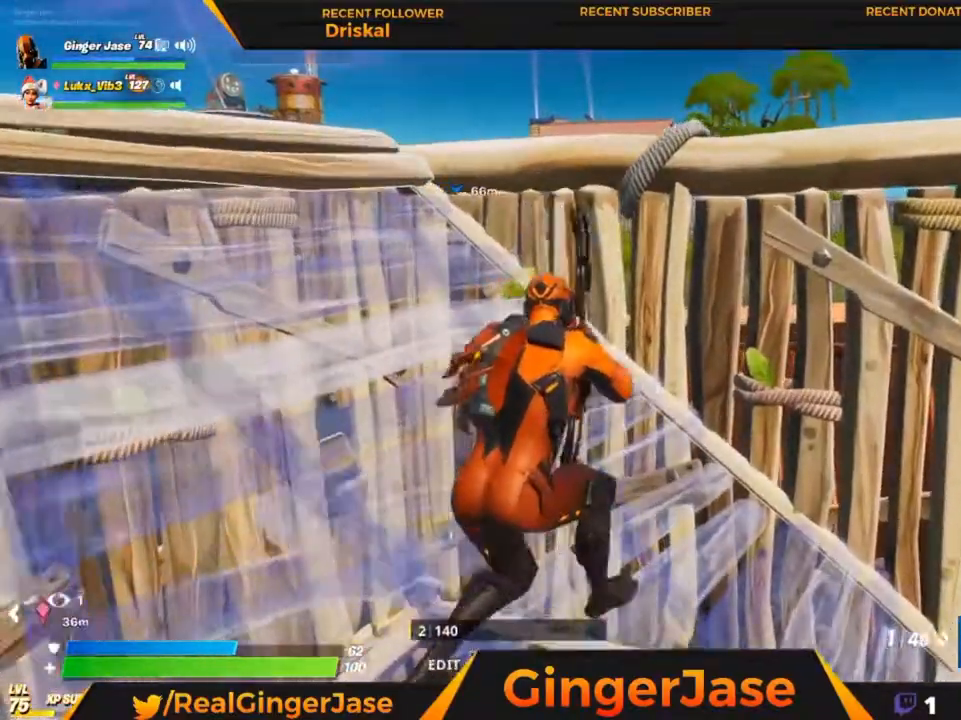
{"keys": [], "mouse": [], "mouse_move": "still", "events": [[183, "c", "down"], [183, "x", "up"], [283, "mouse_right", "up"], [317, "c", "up"]]}
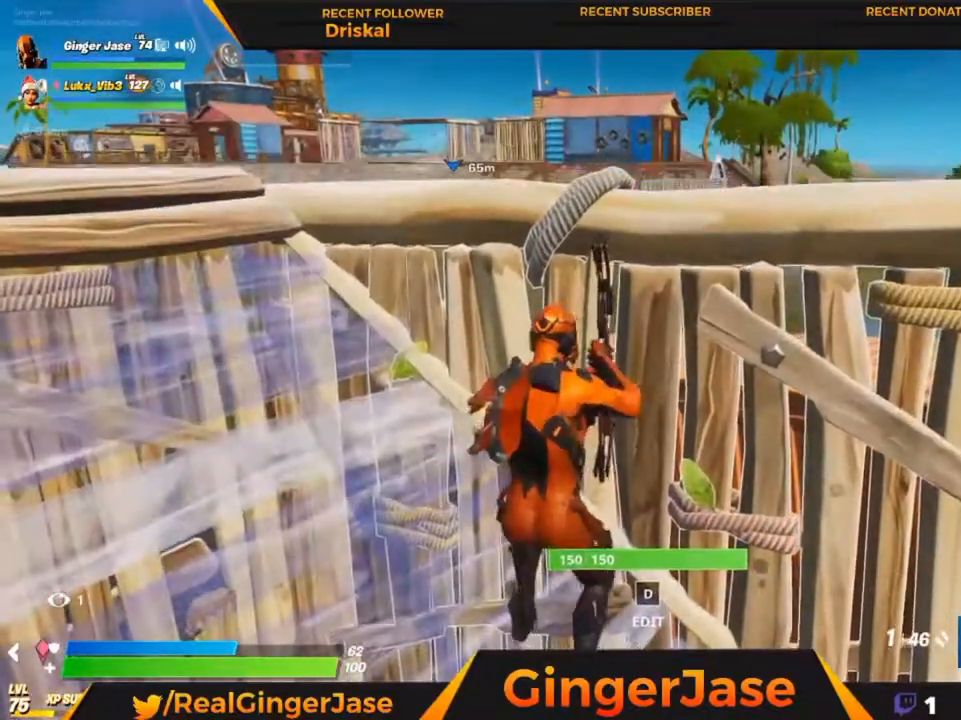
{"keys": [], "mouse": ["left"], "mouse_move": "still", "events": [[17, "mouse_left", "down"], [17, "space", "down"], [450, "space", "up"]]}
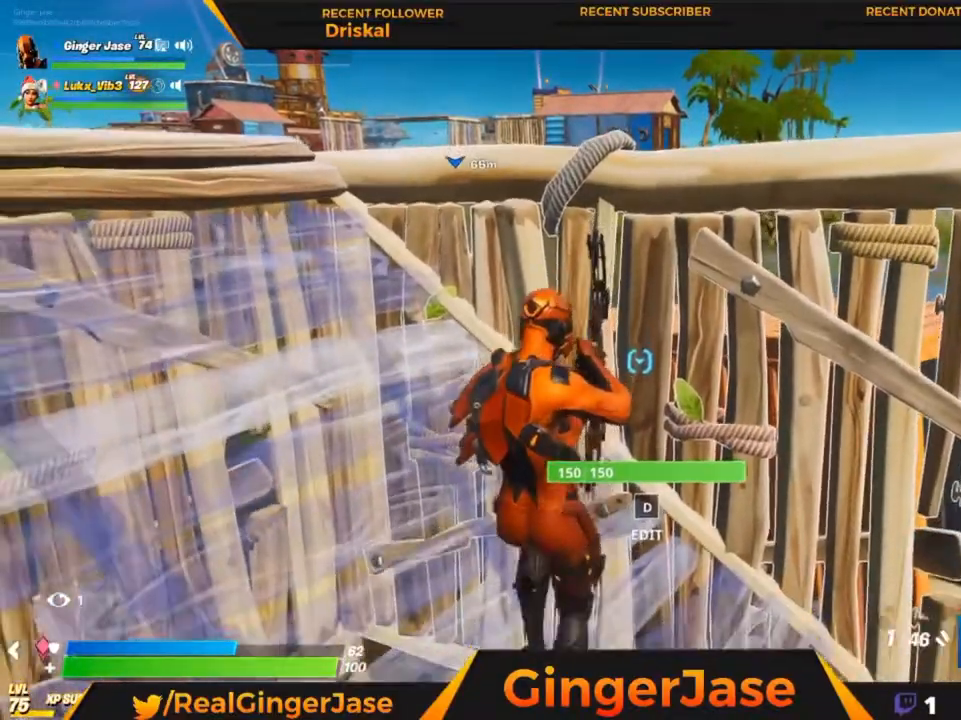
{"keys": [], "mouse": ["left"], "mouse_move": "still", "events": [[17, "z", "down"], [317, "z", "up"]]}
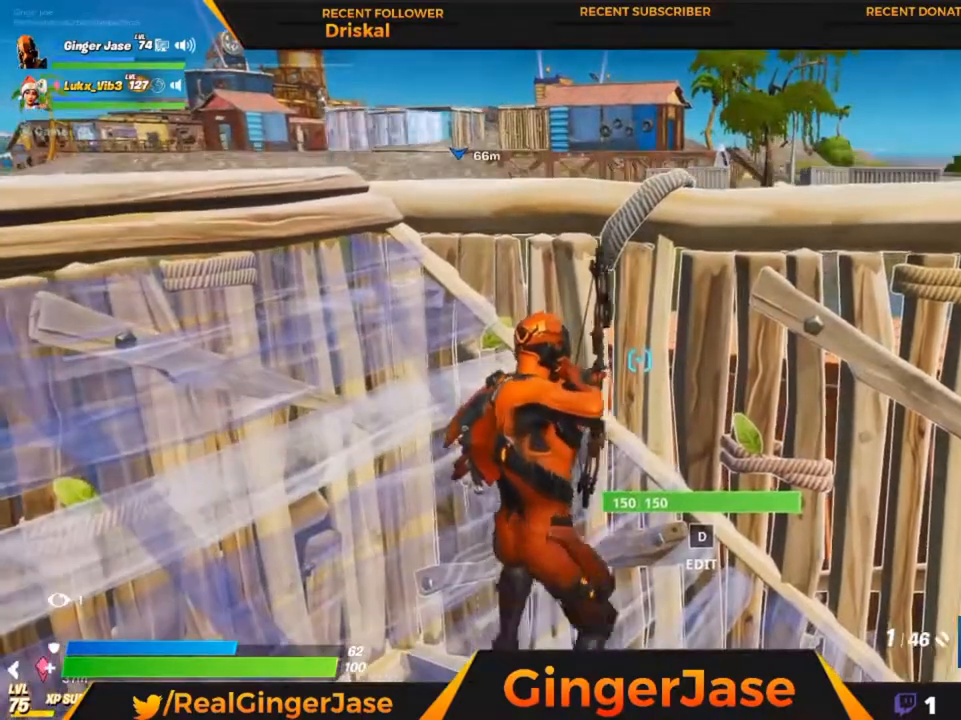
{"keys": [], "mouse": ["left"], "mouse_move": "still", "events": []}
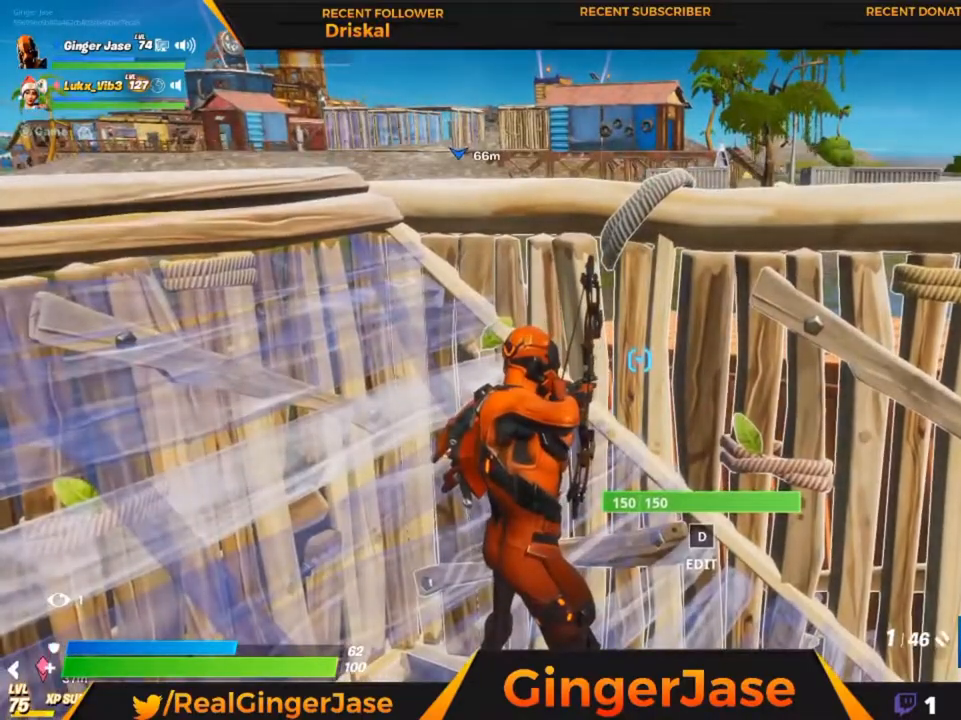
{"keys": ["z"], "mouse": ["left"], "mouse_move": "still", "events": [[383, "z", "down"]]}
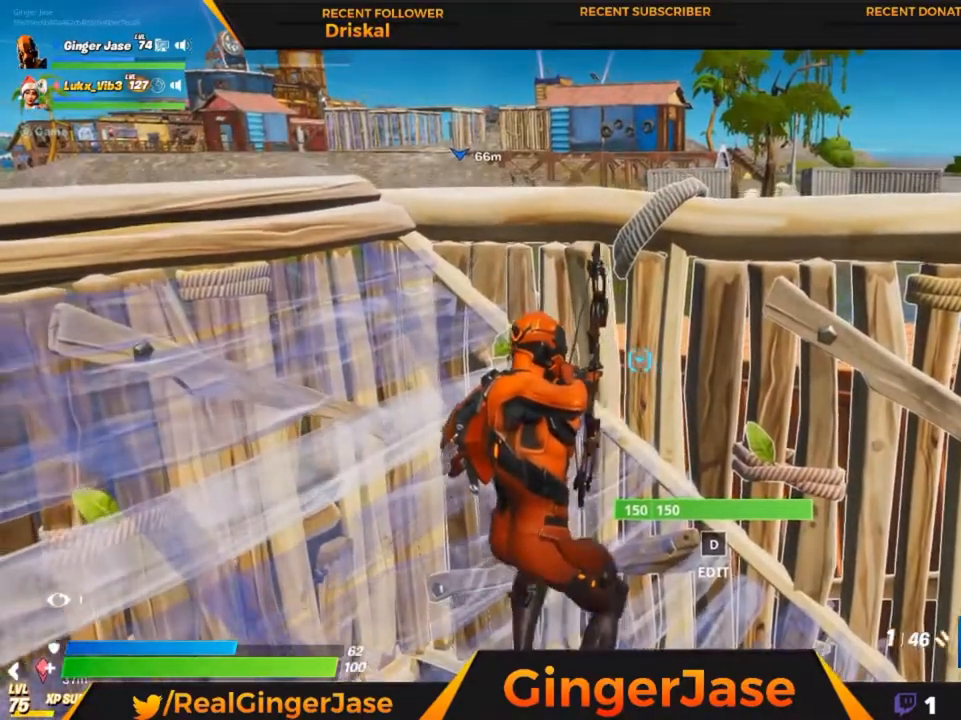
{"keys": ["z"], "mouse": ["left"], "mouse_move": "up-left", "events": [[83, "z", "up"], [417, "z", "down"]]}
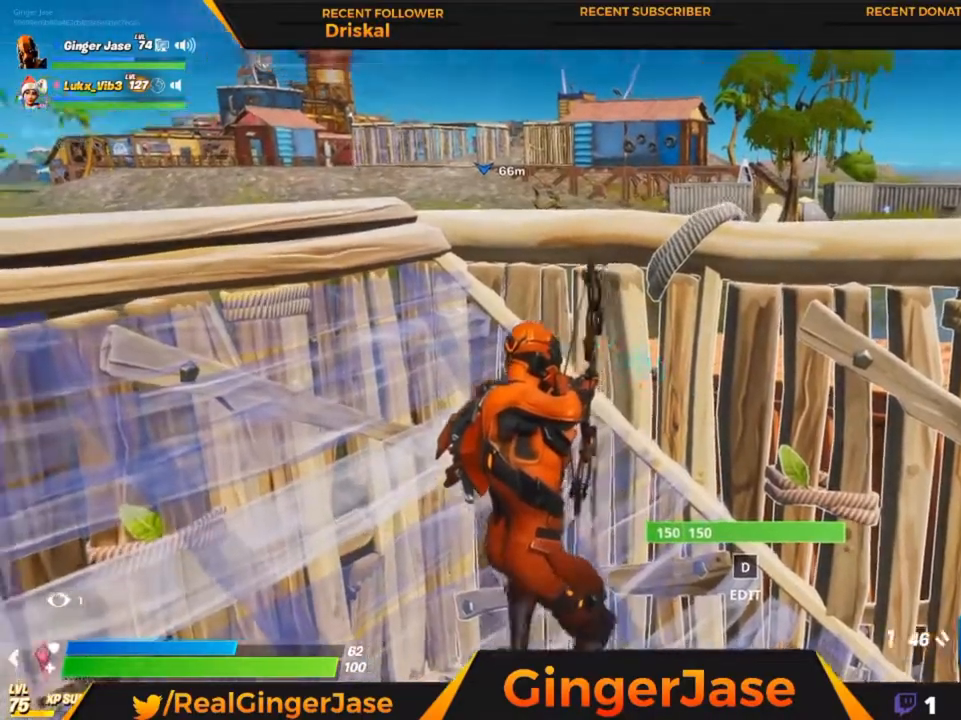
{"keys": ["a", "space", "z"], "mouse": ["left"], "mouse_move": "up", "events": [[83, "z", "up"], [183, "z", "down"], [283, "space", "down"], [383, "a", "down"]]}
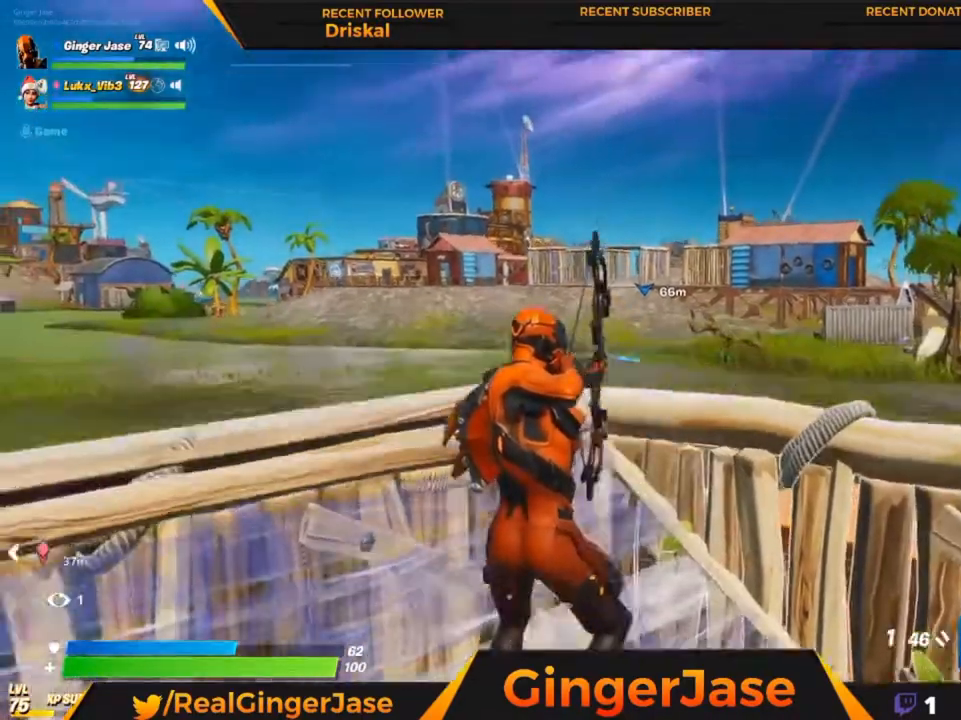
{"keys": ["space"], "mouse": ["left"], "mouse_move": "up-right", "events": [[17, "a", "up"], [50, "z", "up"]]}
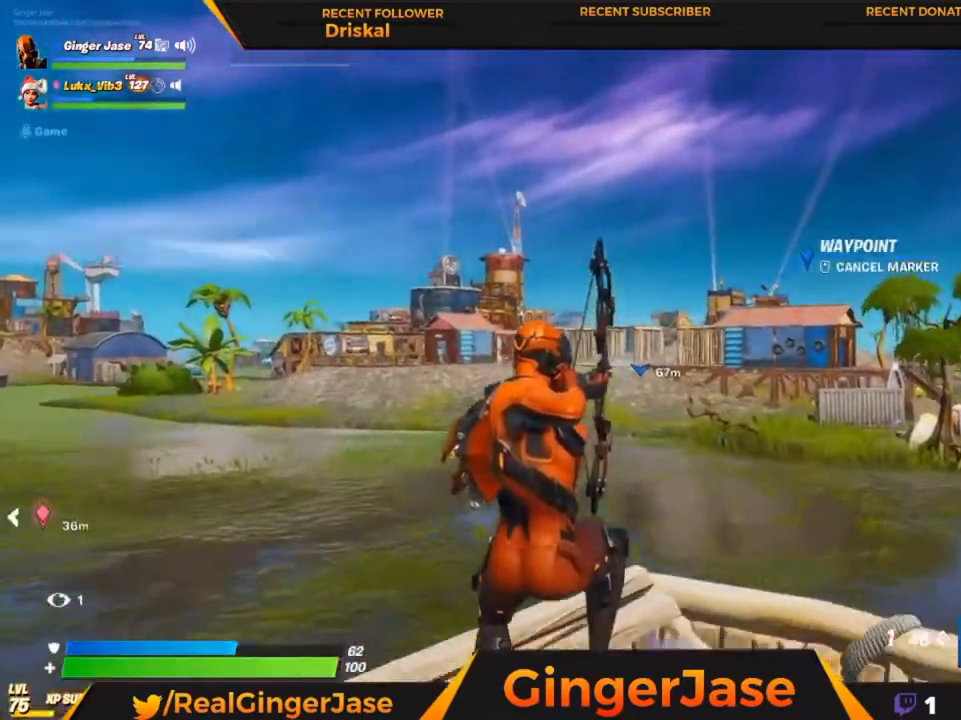
{"keys": ["space"], "mouse": [], "mouse_move": "still", "events": [[83, "mouse_left", "up"], [183, "x", "down"], [417, "x", "up"]]}
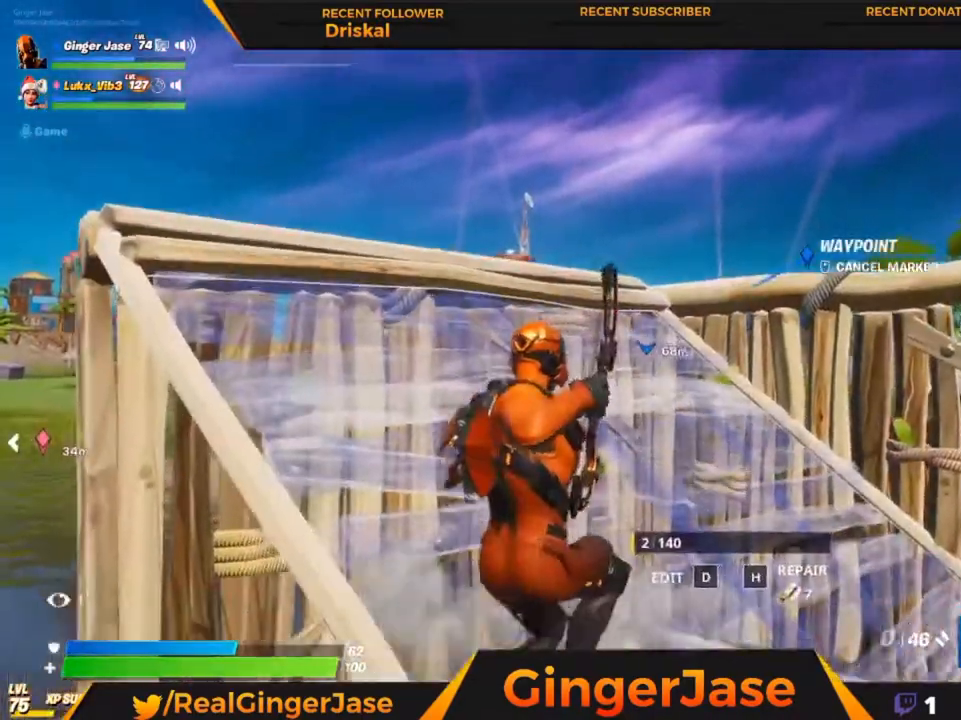
{"keys": [], "mouse": ["right"], "mouse_move": "still", "events": [[183, "space", "up"], [183, "x", "down"], [283, "mouse_right", "down"], [417, "x", "up"]]}
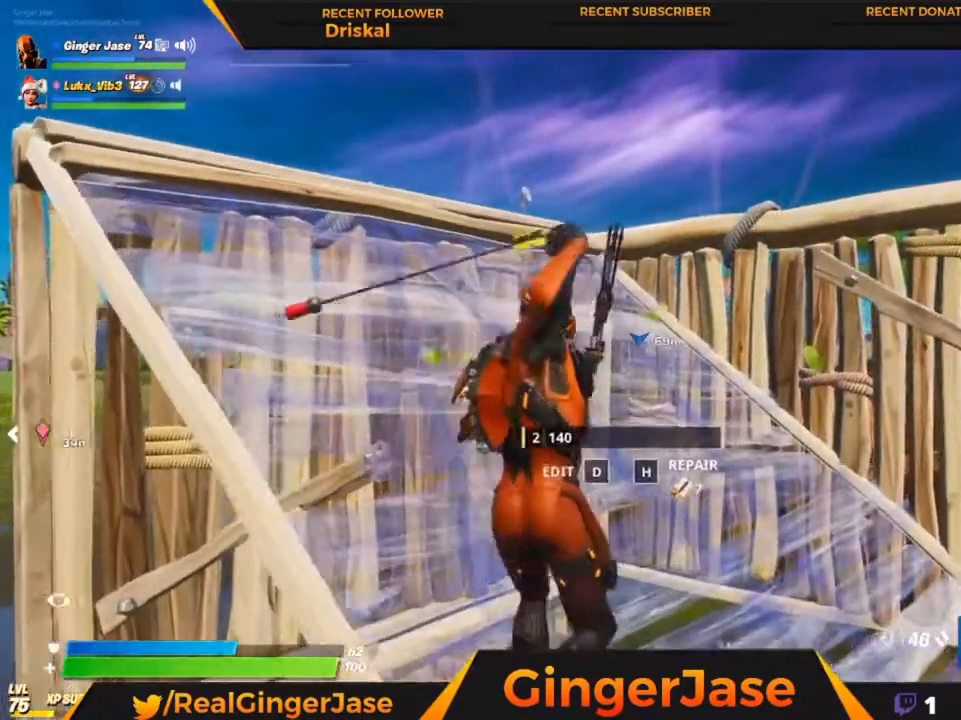
{"keys": [], "mouse": ["right"], "mouse_move": "still", "events": []}
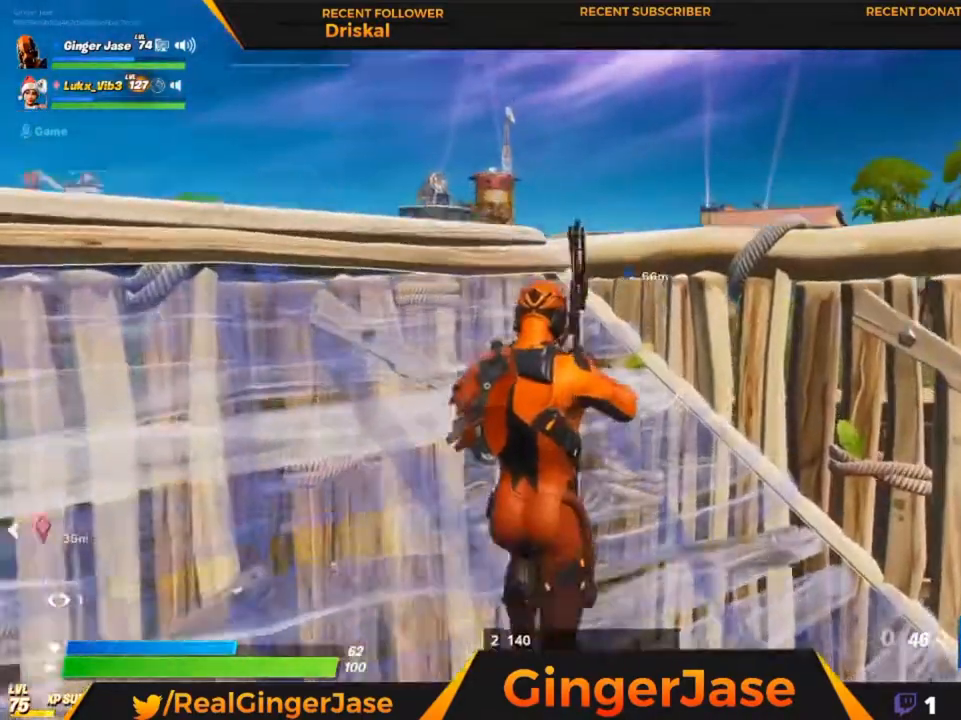
{"keys": [], "mouse": [], "mouse_move": "still", "events": [[183, "mouse_right", "up"], [217, "x", "down"], [483, "x", "up"]]}
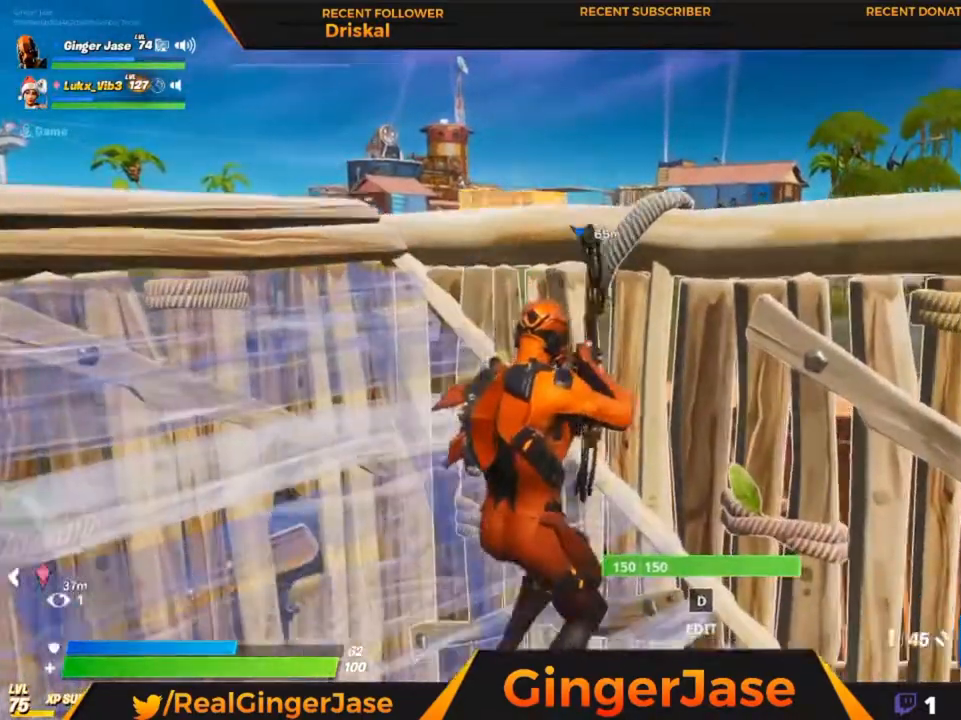
{"keys": ["z"], "mouse": ["right"], "mouse_move": "still", "events": [[183, "mouse_right", "down"], [183, "x", "down"], [283, "x", "up"], [383, "z", "down"]]}
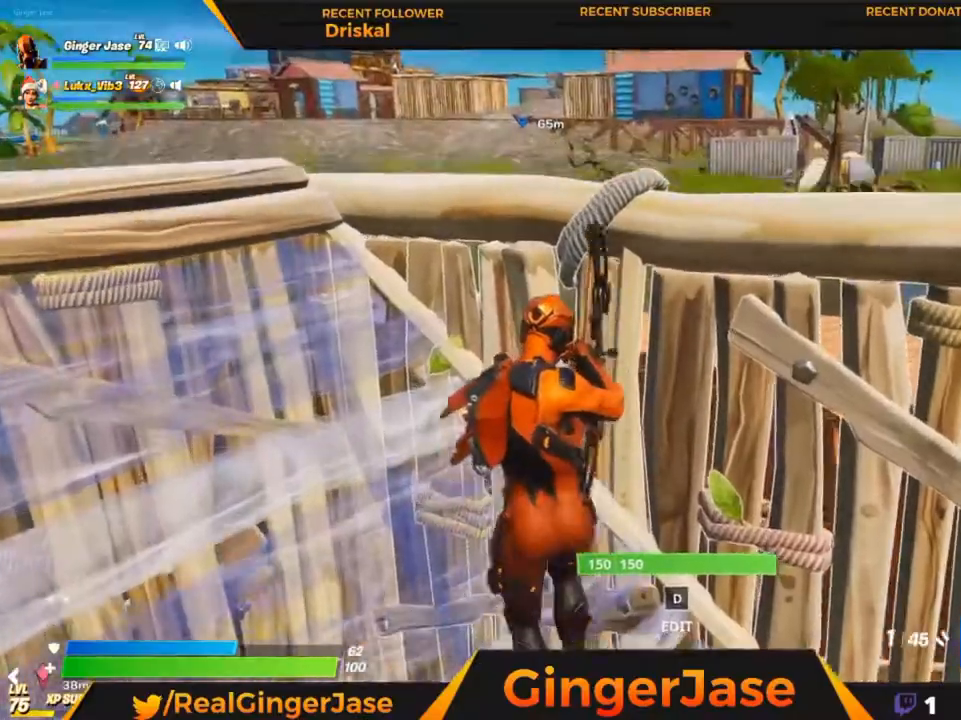
{"keys": ["space"], "mouse": [], "mouse_move": "still", "events": [[17, "mouse_right", "up"], [17, "z", "up"], [250, "space", "down"]]}